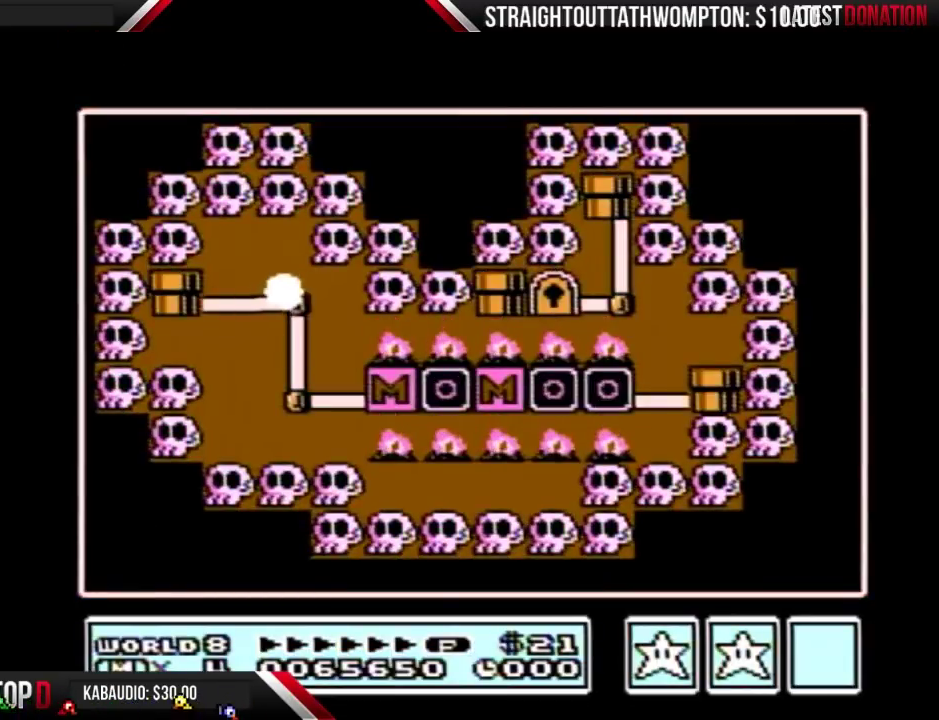
Gameplay with a controller (Nintendo layout); each line is a JSON object with the inputs held at the frame after it. "events" lists button and stick changes between this image and that frame as [ms after this image, input, new state], when the widget could be followed in between. Not read: L3 R3.
{"buttons": ["DPAD_LEFT"], "events": [[200, "DPAD_LEFT", "down"]]}
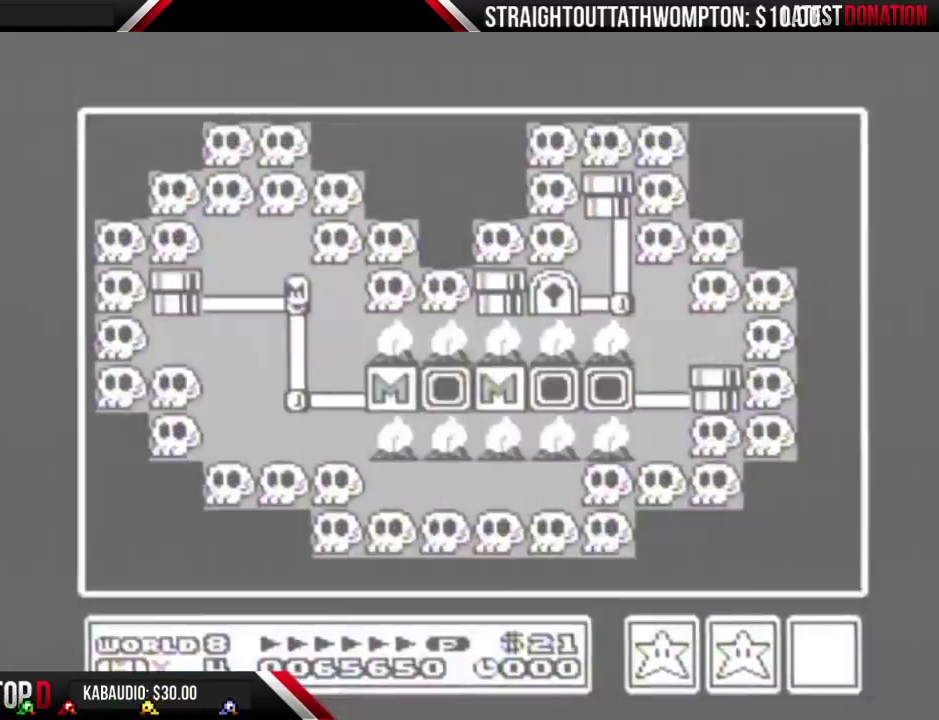
{"buttons": ["DPAD_LEFT"], "events": []}
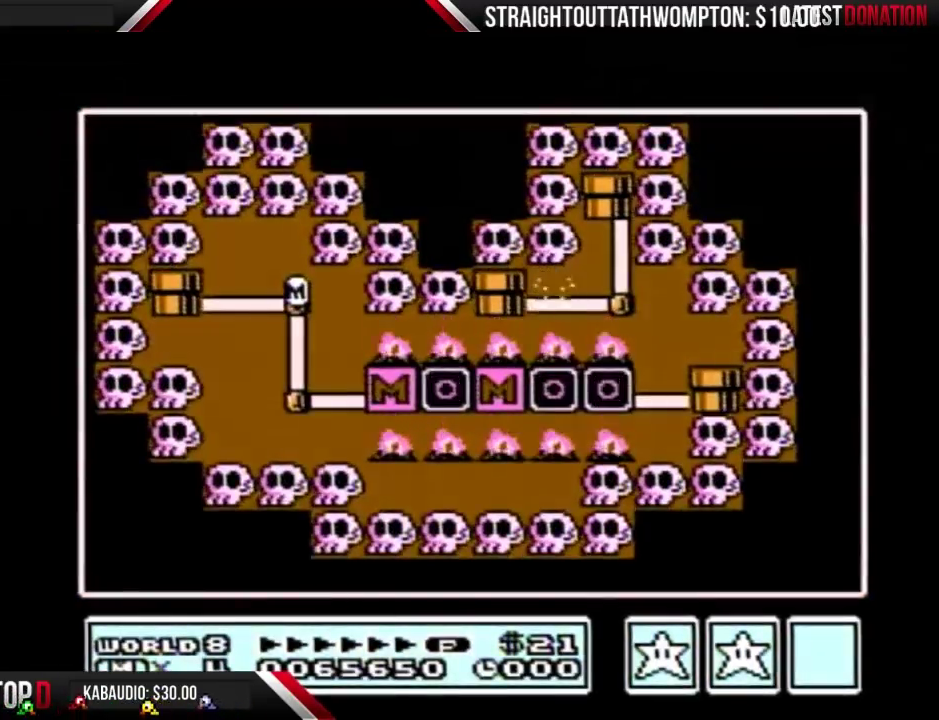
{"buttons": ["DPAD_LEFT"], "events": []}
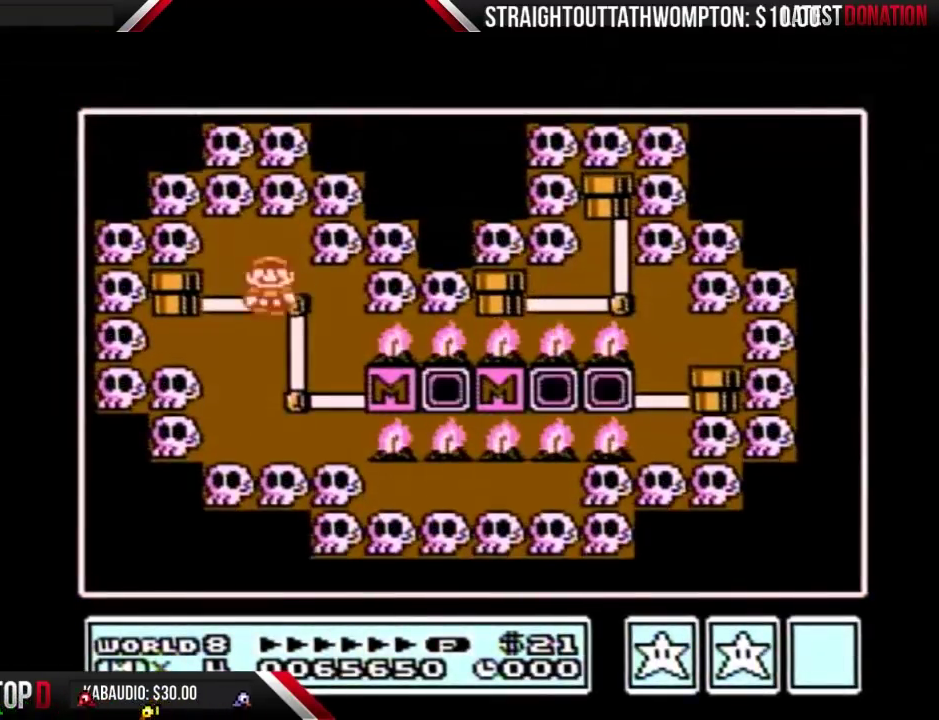
{"buttons": ["DPAD_LEFT"], "events": []}
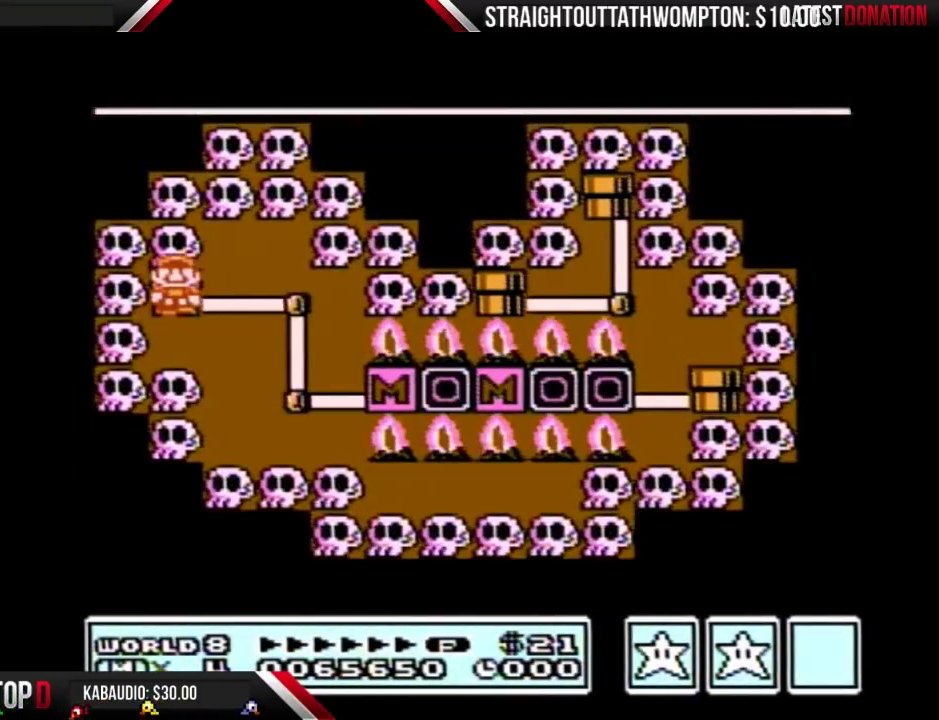
{"buttons": ["DPAD_LEFT"], "events": []}
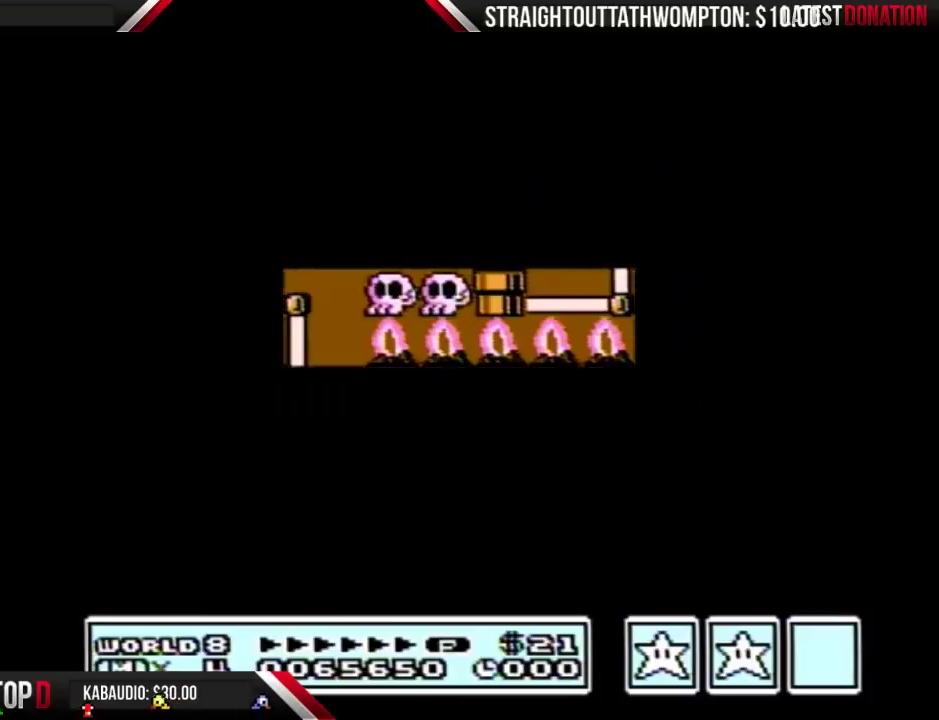
{"buttons": ["B", "DPAD_RIGHT"], "events": [[433, "B", "down"], [433, "DPAD_LEFT", "up"], [433, "DPAD_RIGHT", "down"]]}
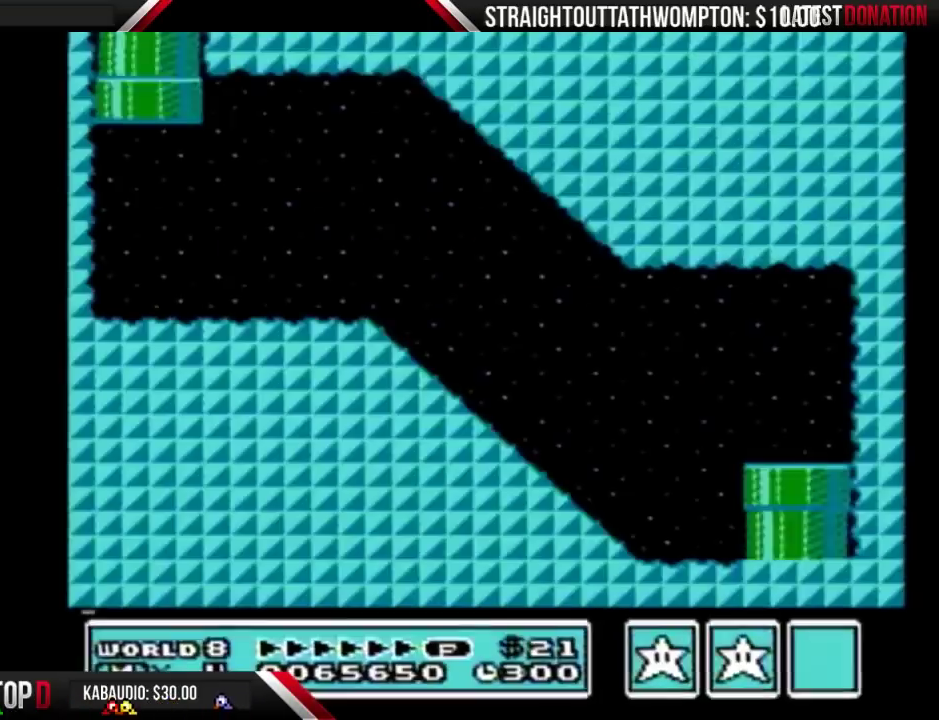
{"buttons": ["B", "DPAD_RIGHT"], "events": []}
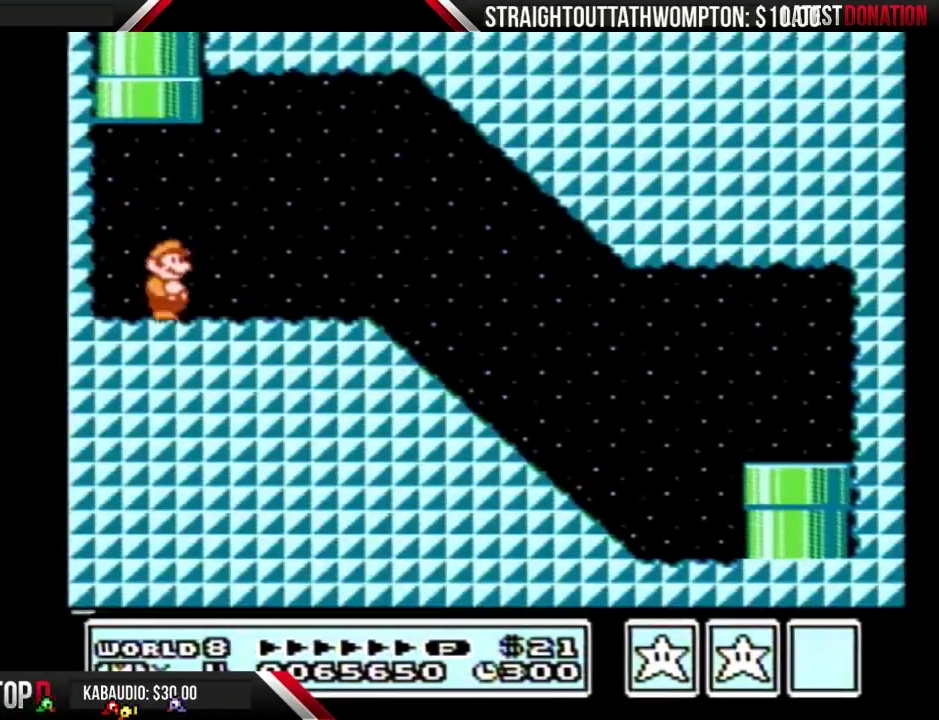
{"buttons": ["B", "DPAD_RIGHT"], "events": []}
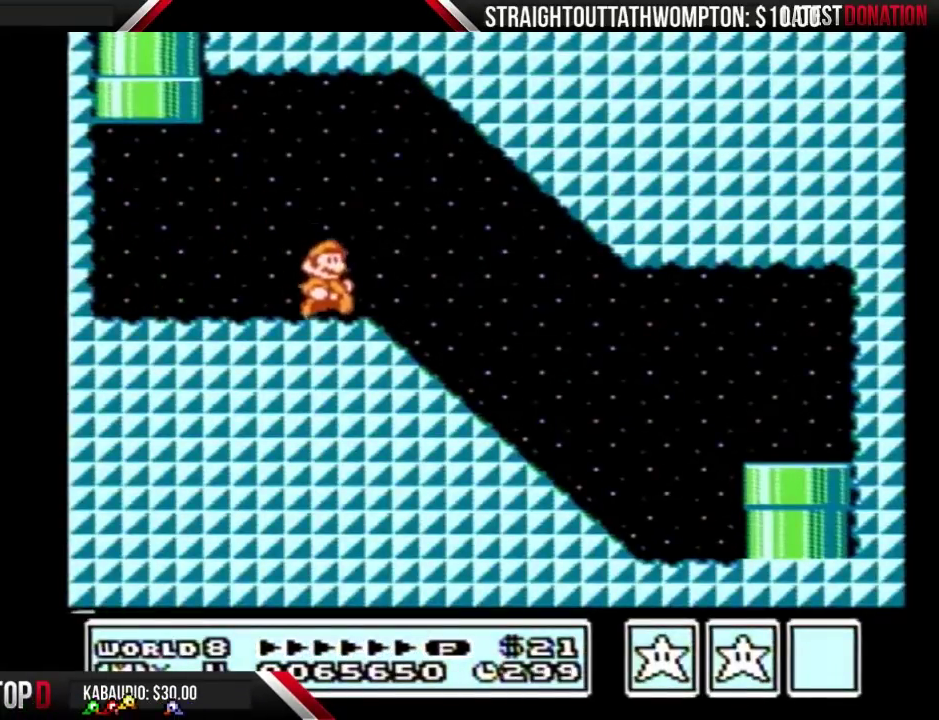
{"buttons": ["B", "DPAD_RIGHT"], "events": []}
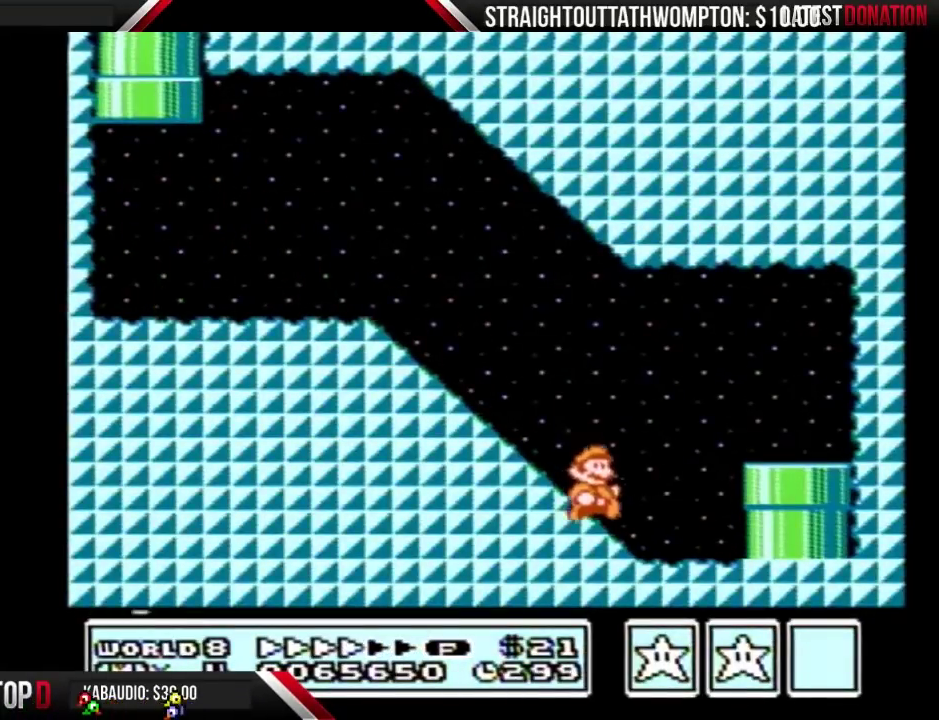
{"buttons": ["DPAD_DOWN"], "events": [[167, "A", "down"], [200, "DPAD_DOWN", "down"], [200, "DPAD_RIGHT", "up"], [233, "A", "up"], [333, "B", "up"]]}
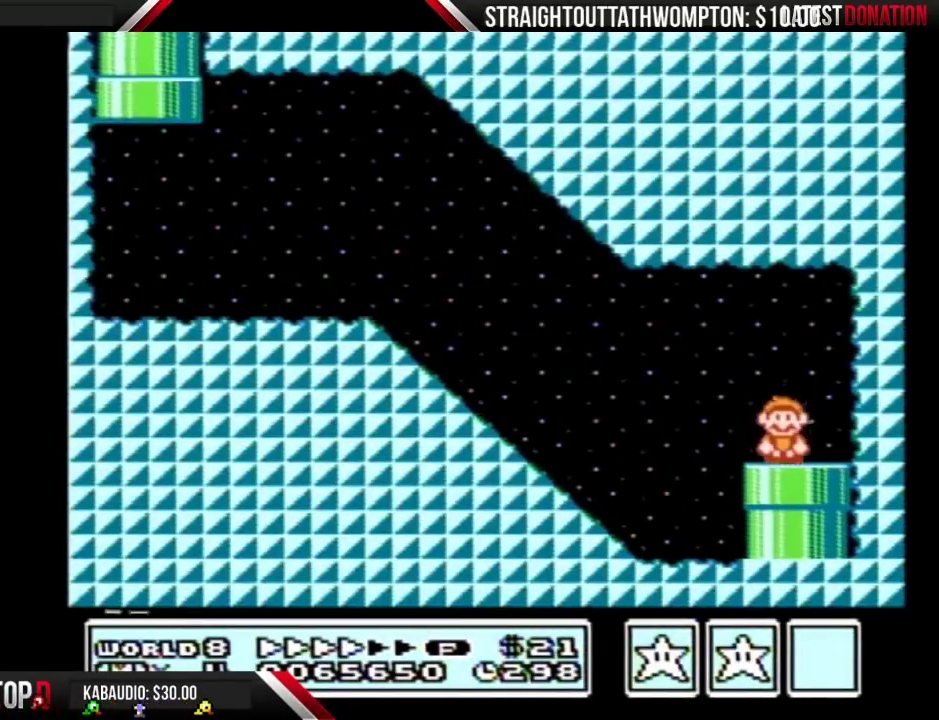
{"buttons": [], "events": [[367, "DPAD_DOWN", "up"]]}
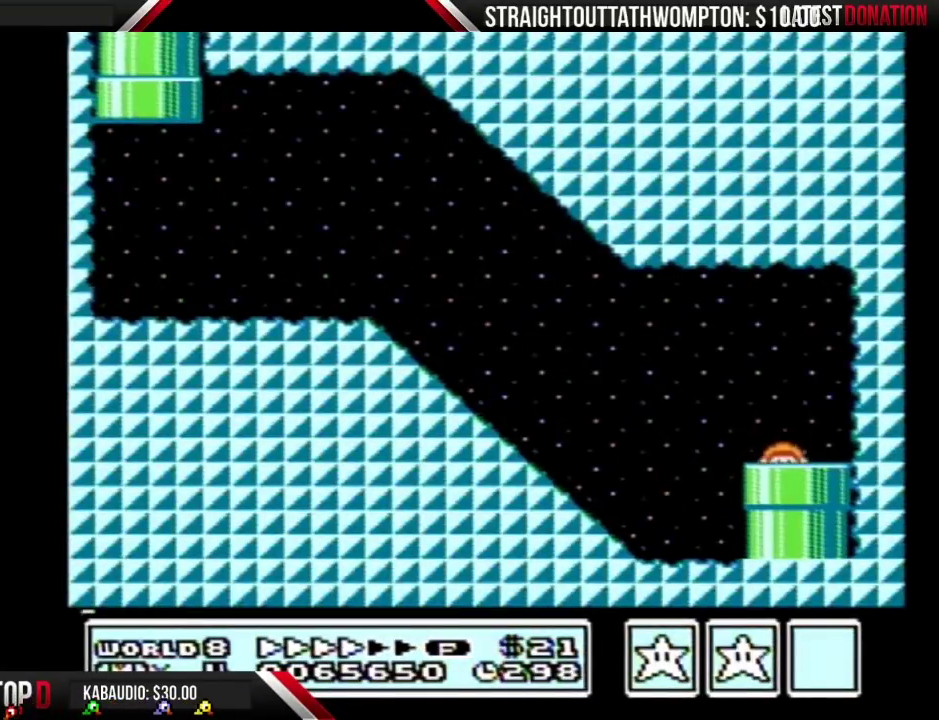
{"buttons": [], "events": []}
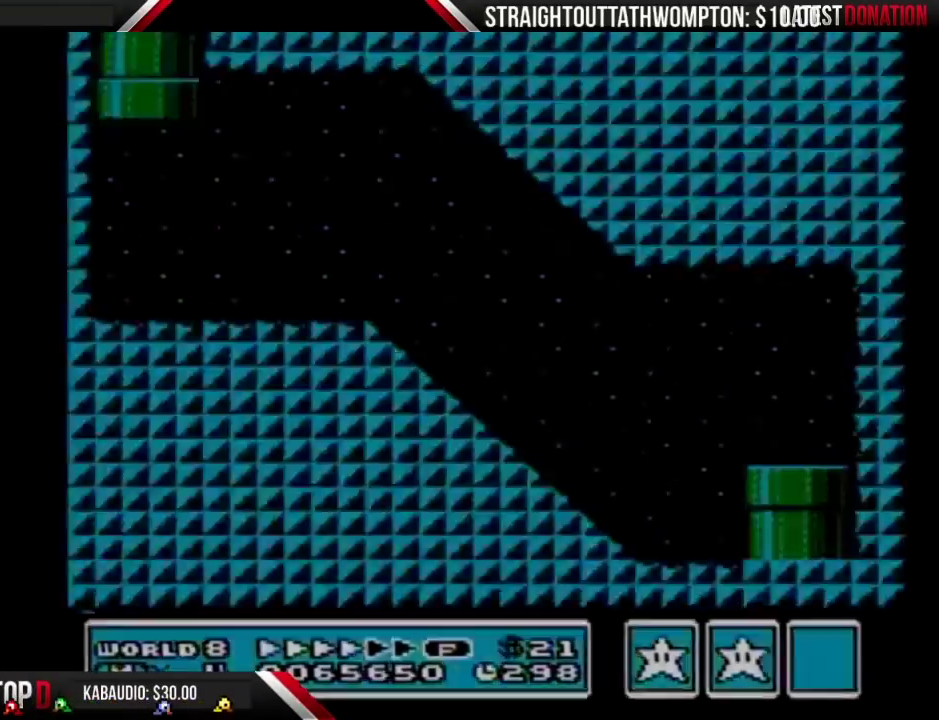
{"buttons": [], "events": []}
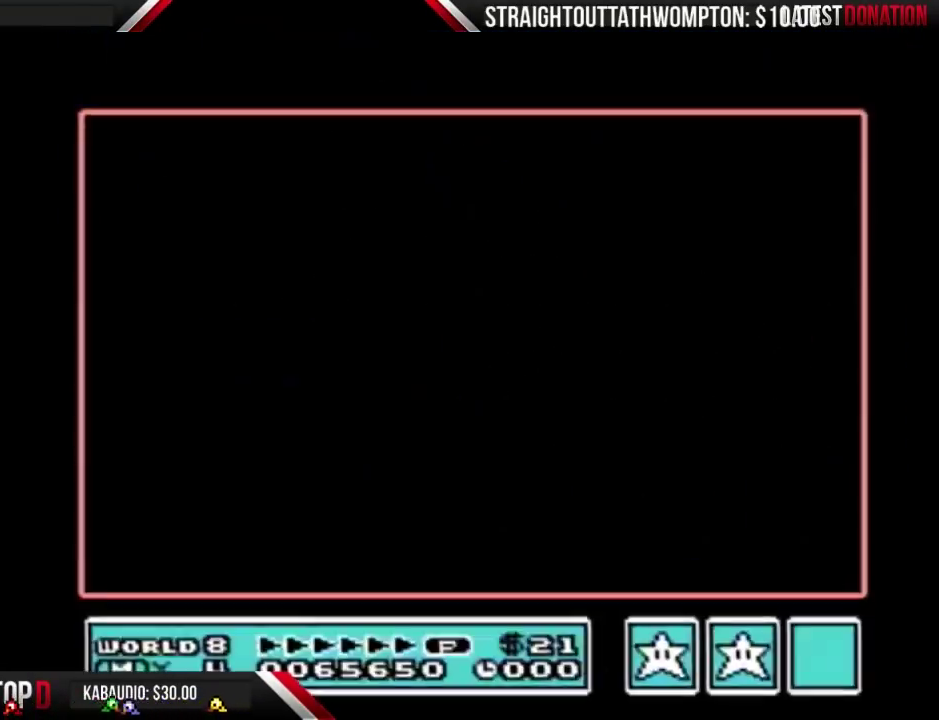
{"buttons": [], "events": []}
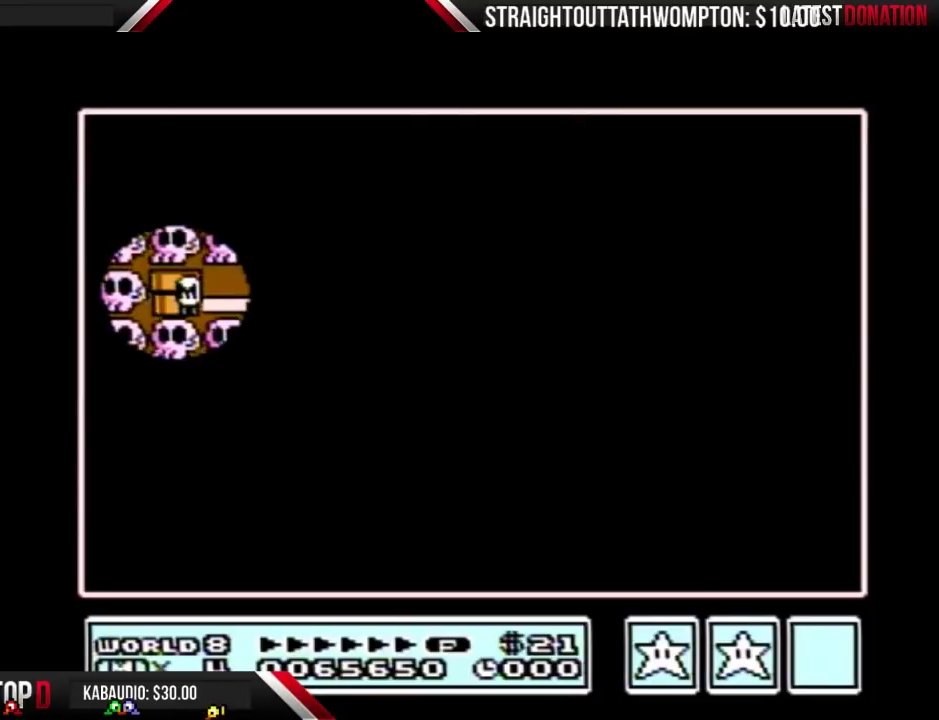
{"buttons": ["DPAD_RIGHT"], "events": [[167, "DPAD_RIGHT", "down"]]}
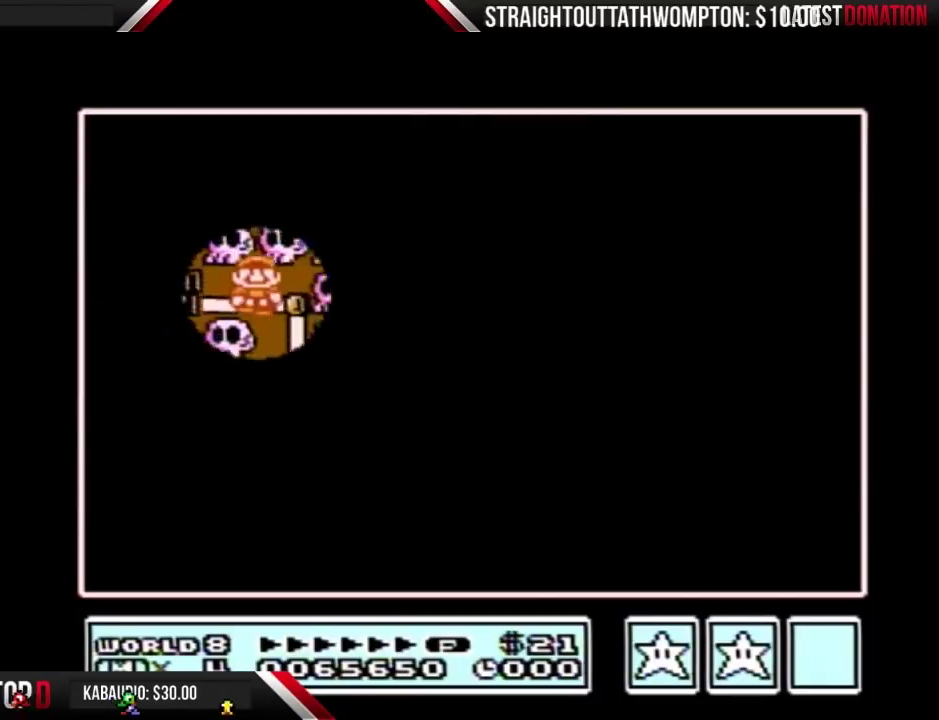
{"buttons": ["DPAD_DOWN"], "events": [[67, "DPAD_RIGHT", "up"], [167, "DPAD_DOWN", "down"]]}
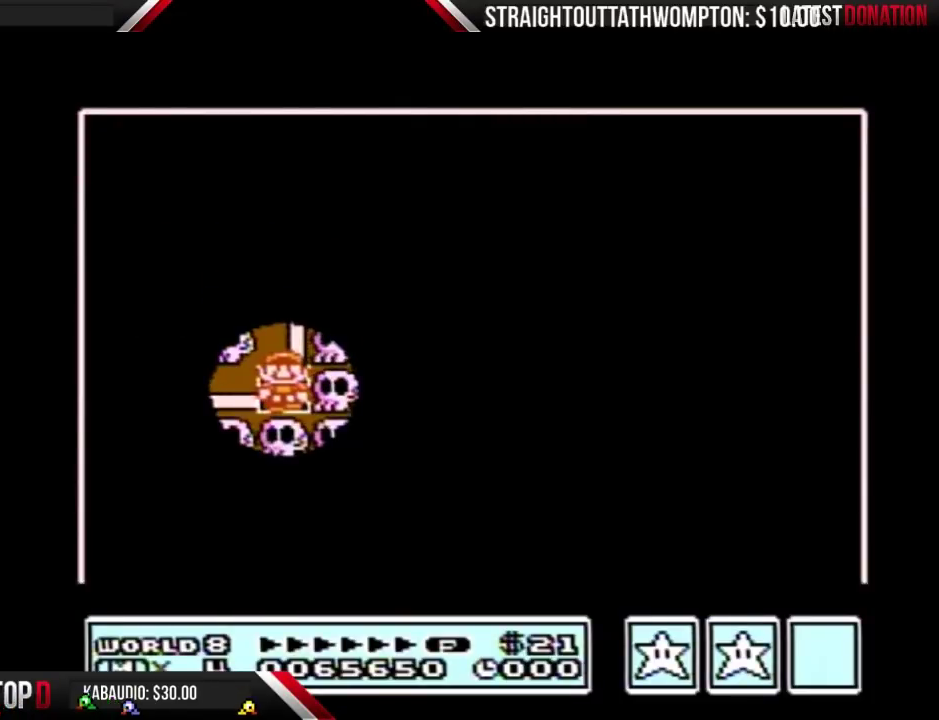
{"buttons": ["DPAD_DOWN"], "events": []}
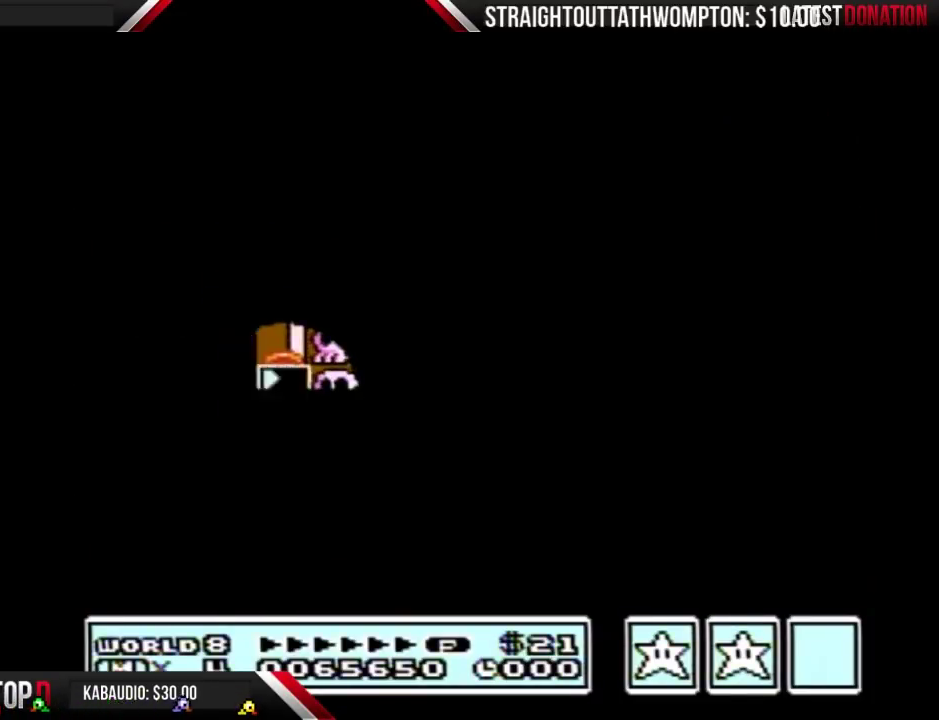
{"buttons": ["A"], "events": [[500, "A", "down"], [500, "DPAD_DOWN", "up"]]}
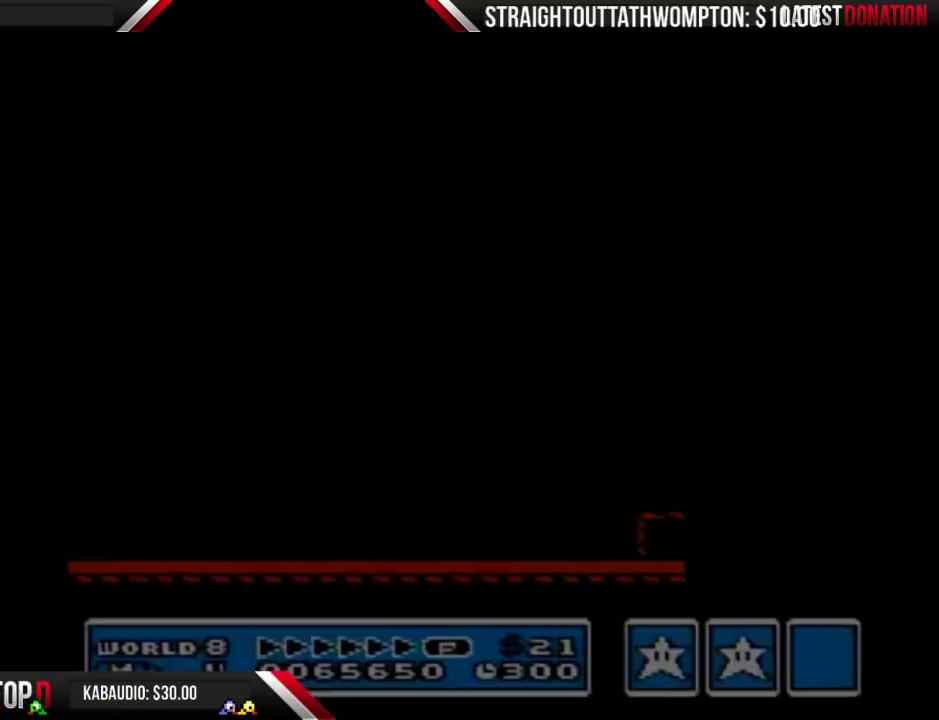
{"buttons": ["B", "DPAD_RIGHT"], "events": [[33, "A", "up"], [33, "B", "down"], [33, "DPAD_RIGHT", "down"]]}
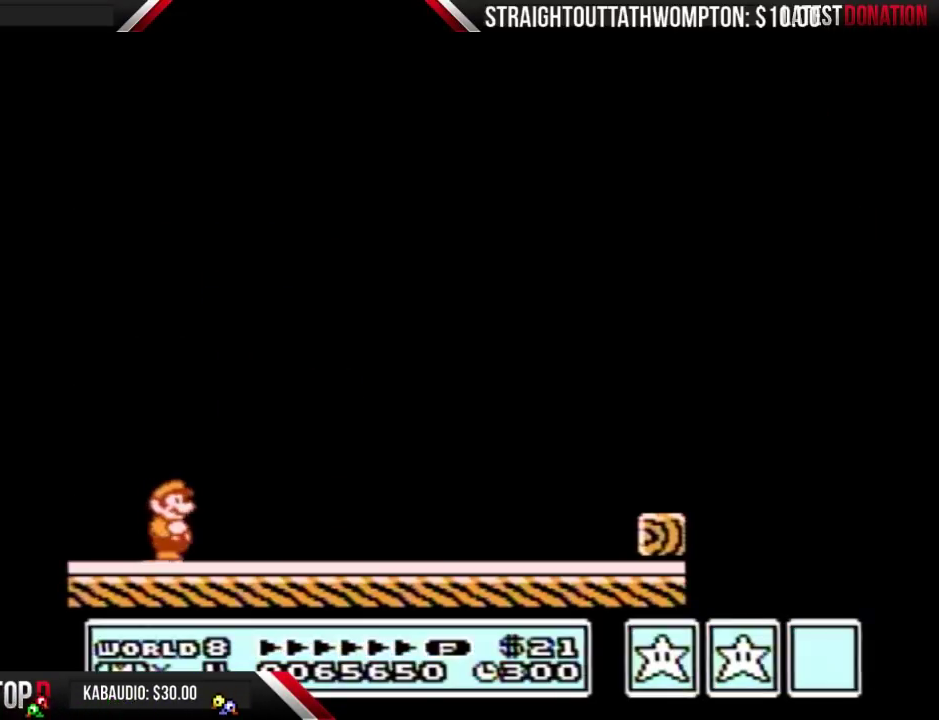
{"buttons": ["B", "DPAD_RIGHT"], "events": []}
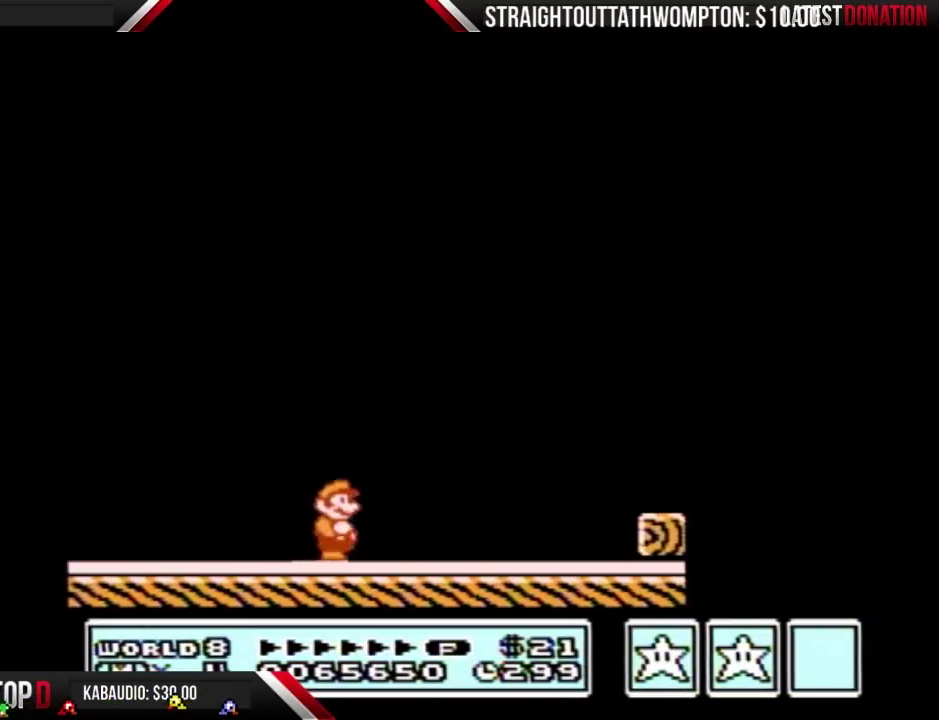
{"buttons": ["B", "DPAD_RIGHT"], "events": []}
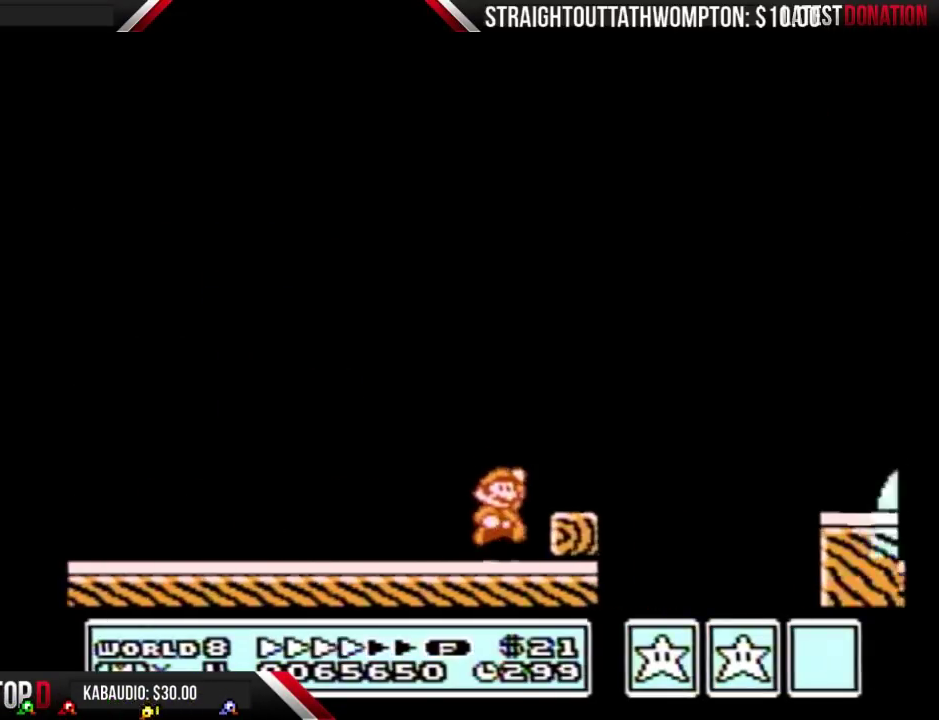
{"buttons": ["B", "DPAD_RIGHT"], "events": [[33, "A", "down"], [333, "A", "up"]]}
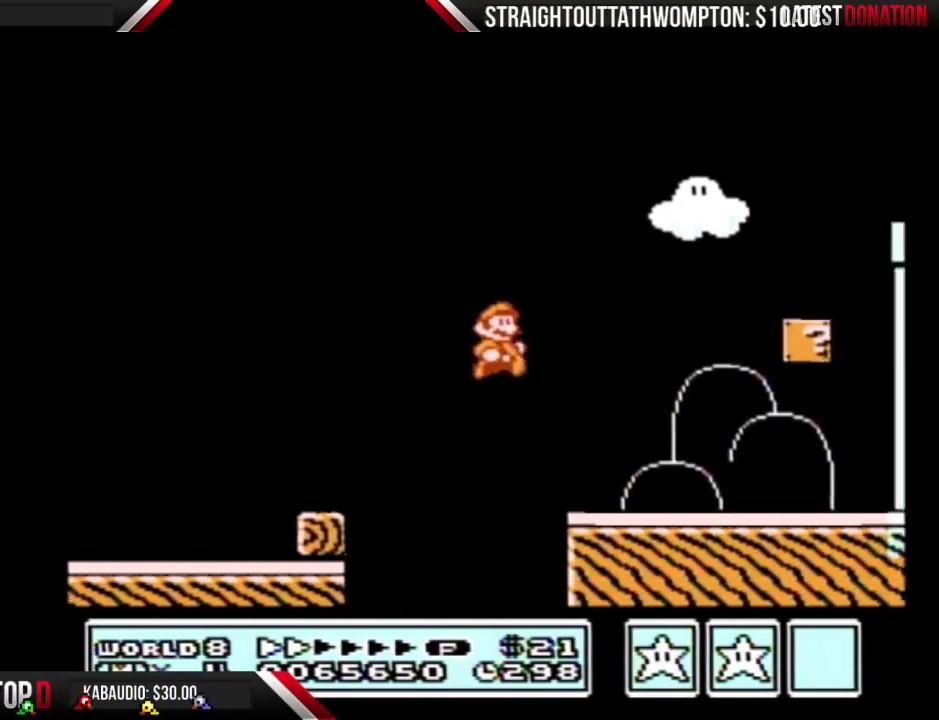
{"buttons": ["A", "B"], "events": [[233, "DPAD_RIGHT", "up"], [267, "DPAD_LEFT", "down"], [300, "A", "down"], [333, "DPAD_LEFT", "up"]]}
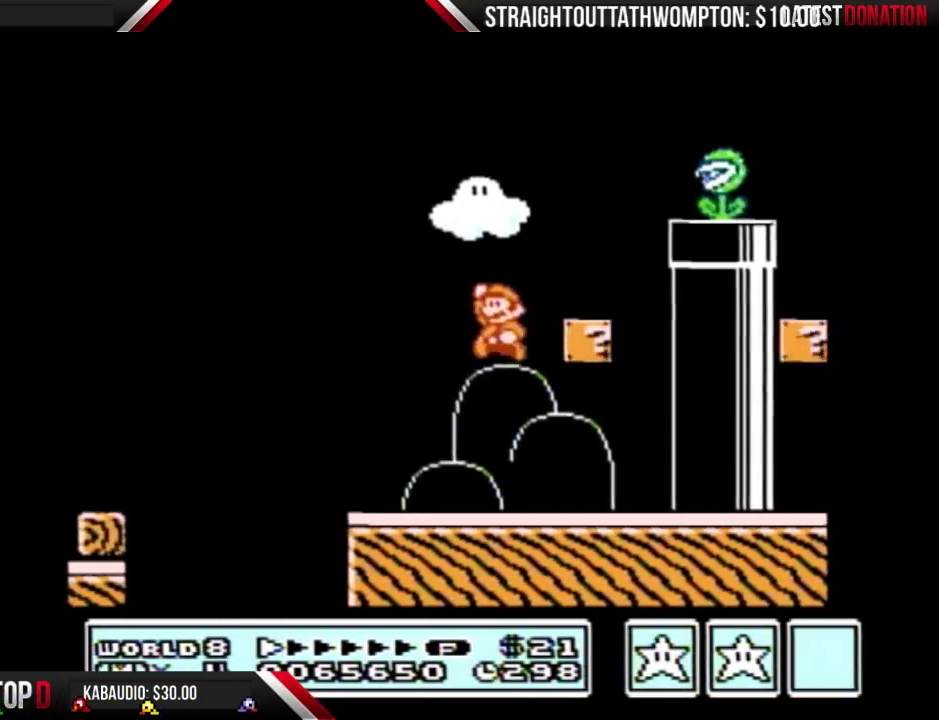
{"buttons": ["A", "B", "DPAD_RIGHT"], "events": [[67, "A", "up"], [133, "DPAD_LEFT", "down"], [333, "DPAD_LEFT", "up"], [367, "A", "down"], [367, "DPAD_RIGHT", "down"]]}